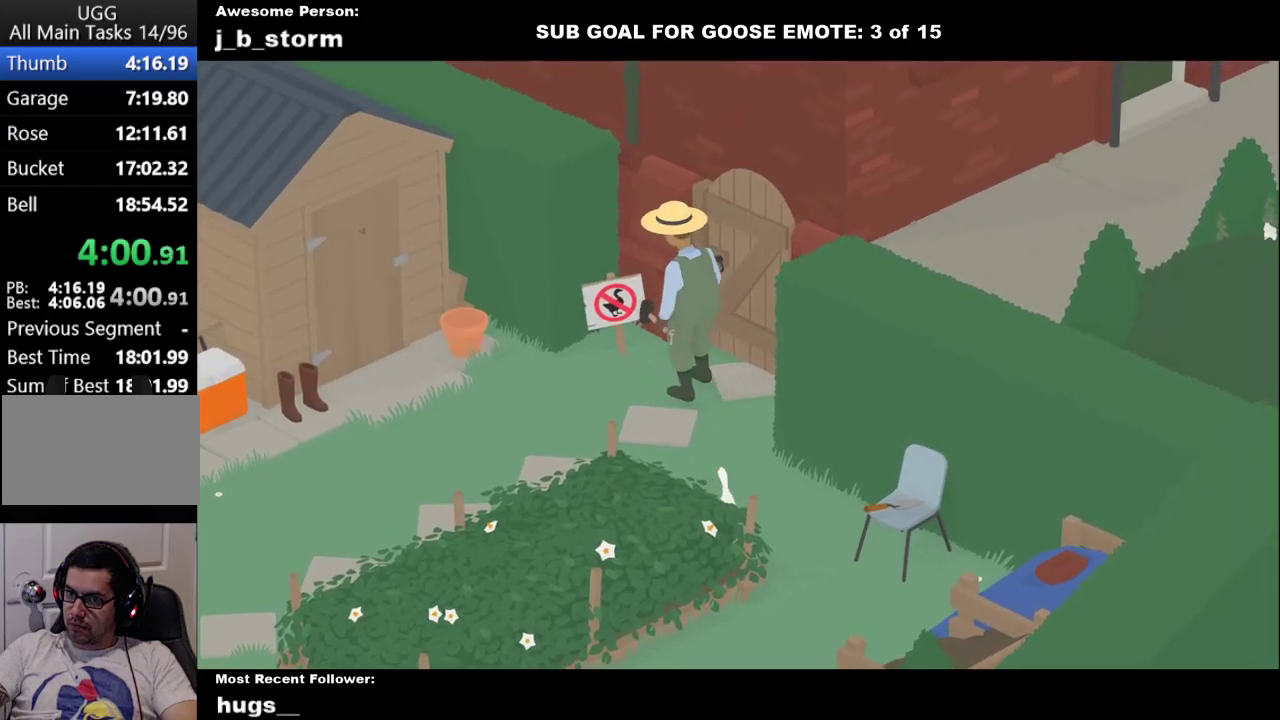
Gameplay with a controller (Xbox layout); each line is a JSON object with the inputs held at the frame after it. "events" lists button and stick changes between this image and that frame as [ms after this image, input, new state], when the widget could be followed in between. Not read: L2 R2 R3 right_stick.
{"buttons": [], "left_stick": "up", "events": []}
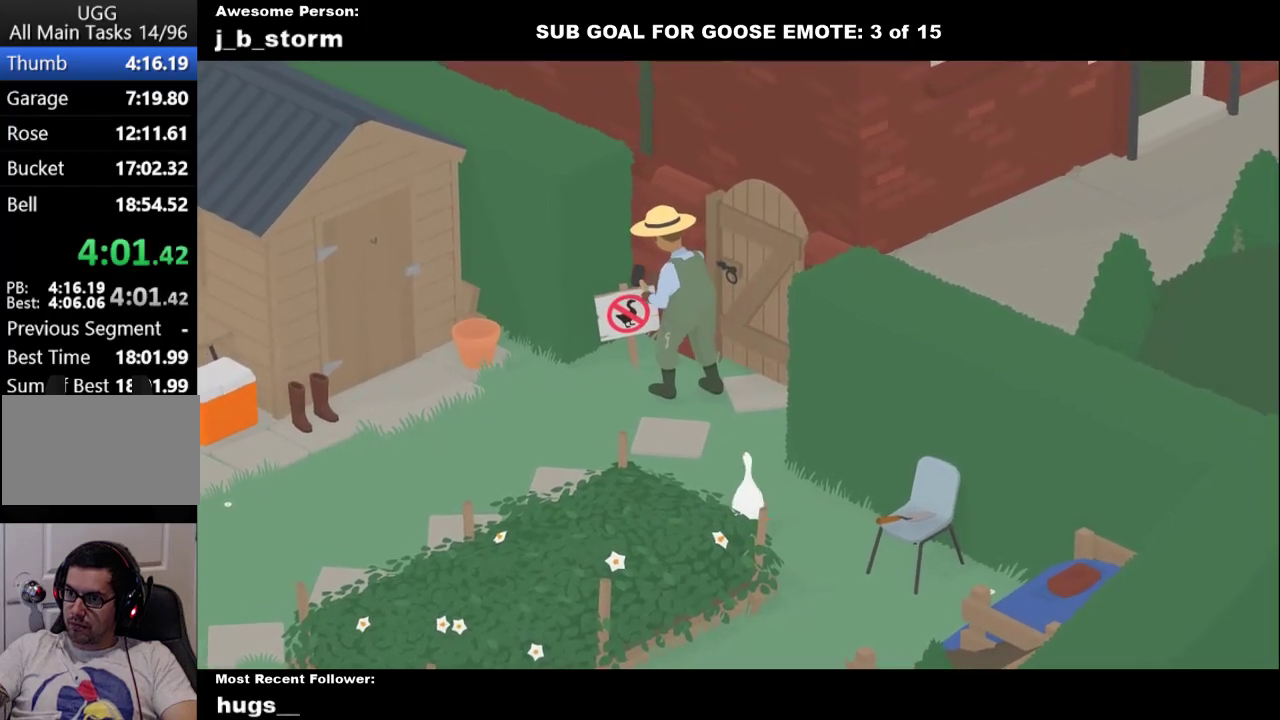
{"buttons": [], "left_stick": "up", "events": []}
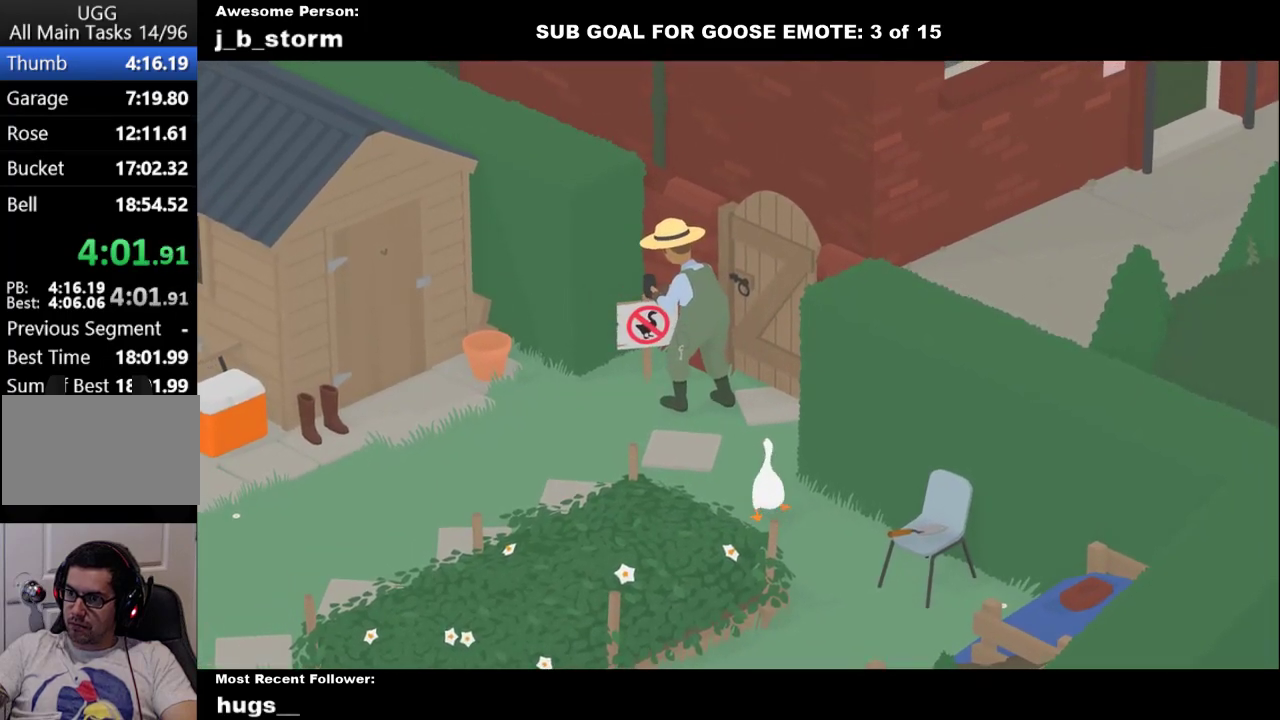
{"buttons": [], "left_stick": "up", "events": []}
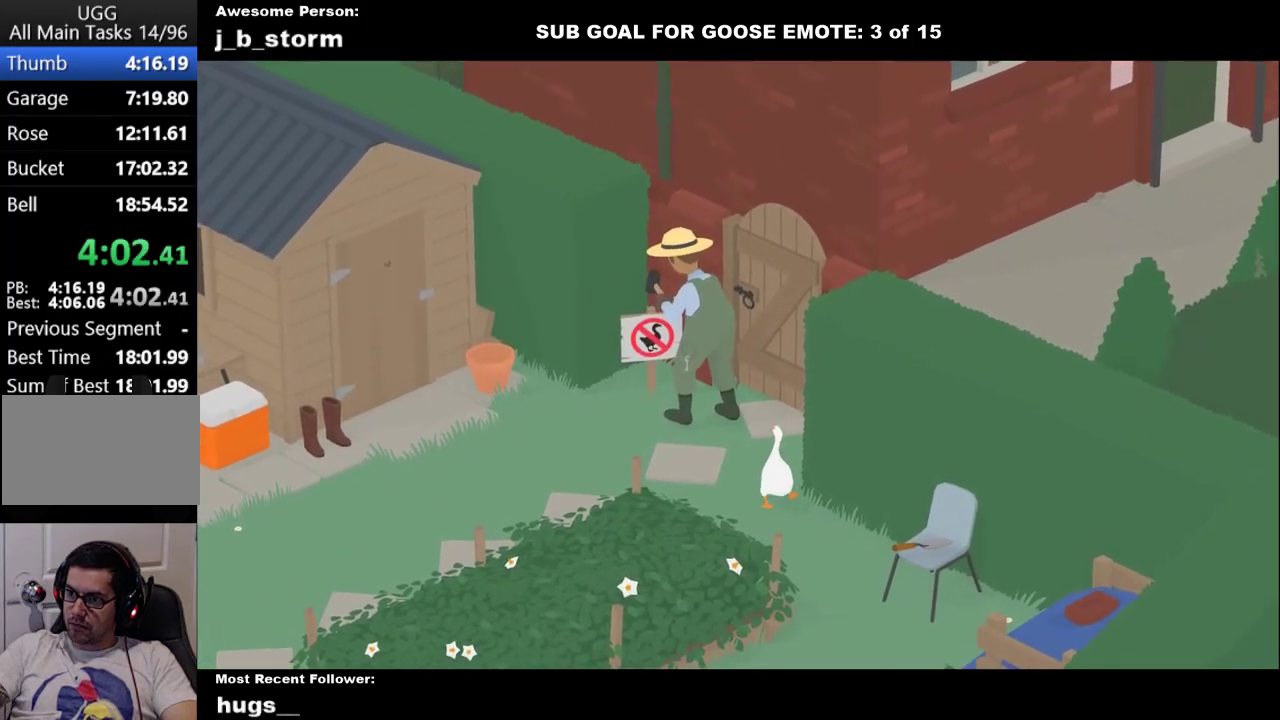
{"buttons": [], "left_stick": "center", "events": [[83, "left_stick", "center"]]}
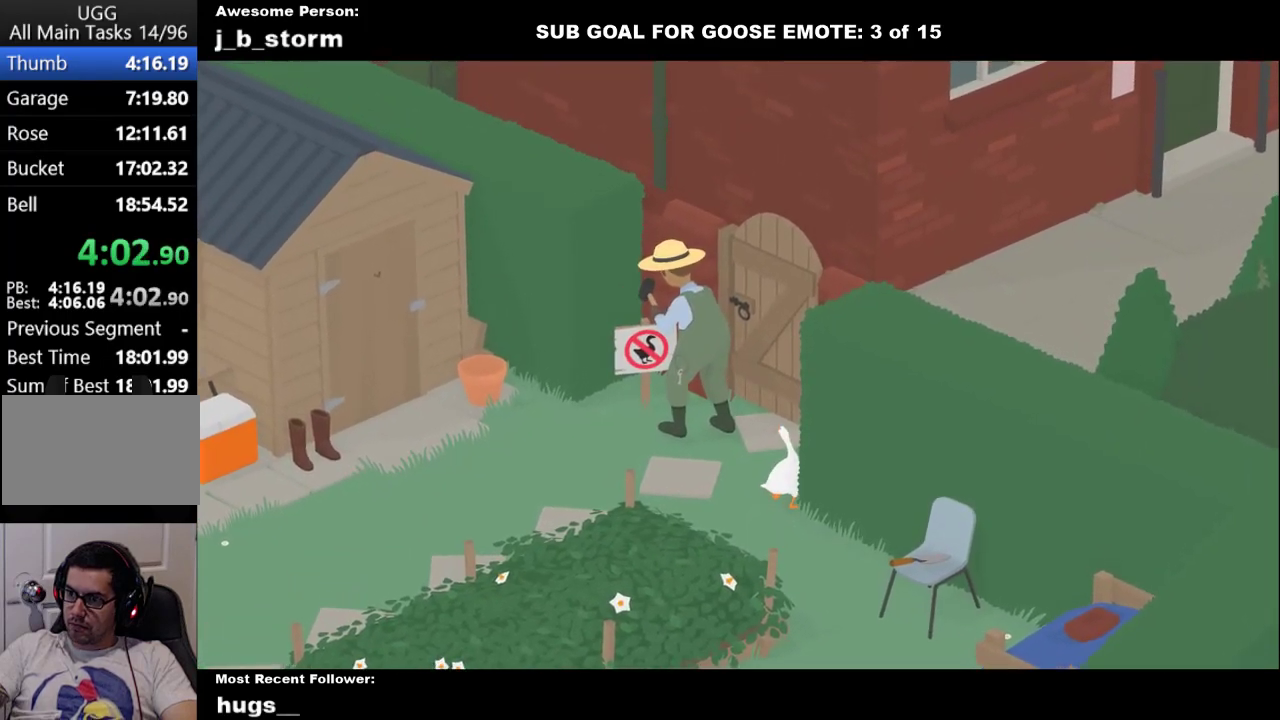
{"buttons": [], "left_stick": "center", "events": [[183, "left_stick", "up"], [317, "left_stick", "center"]]}
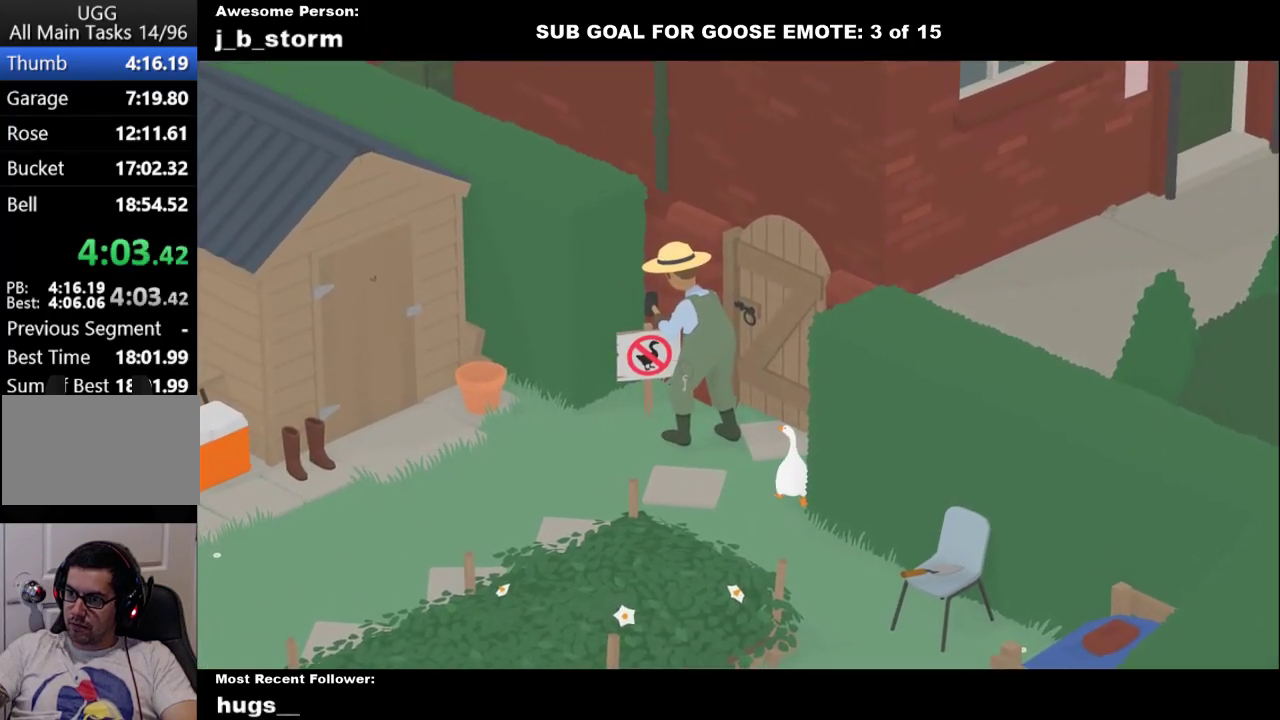
{"buttons": [], "left_stick": "center", "events": []}
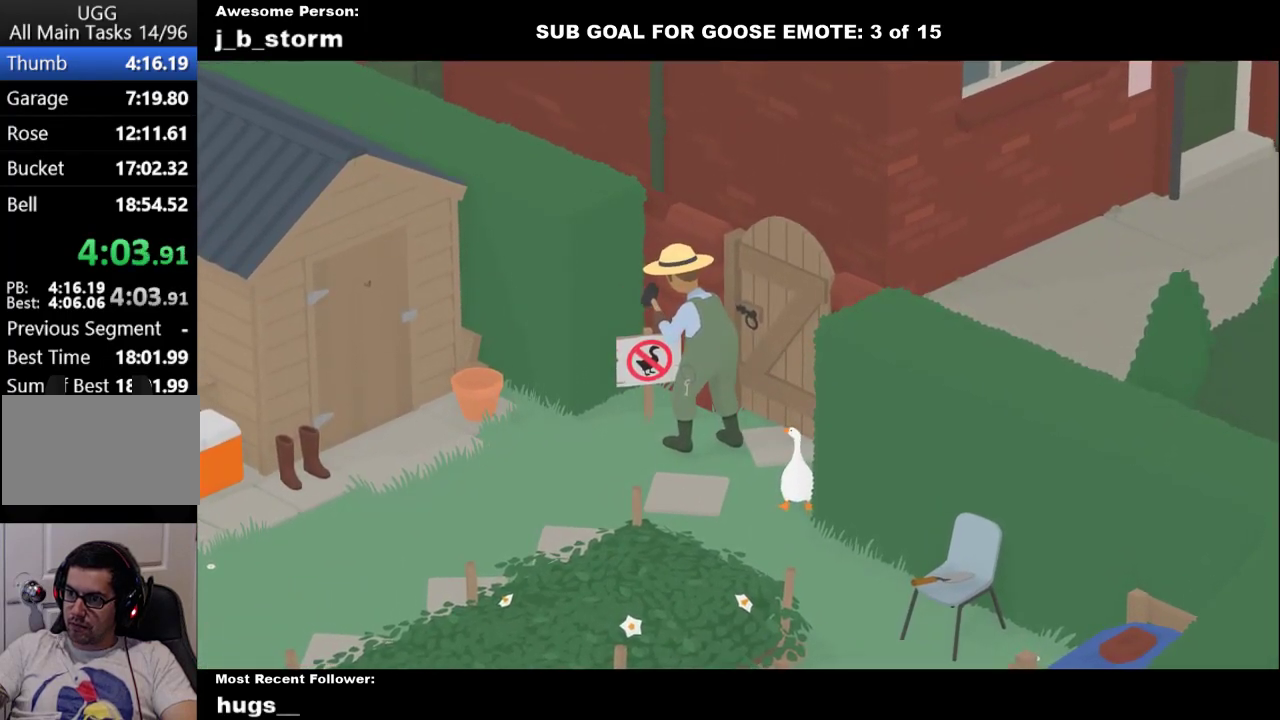
{"buttons": [], "left_stick": "center", "events": []}
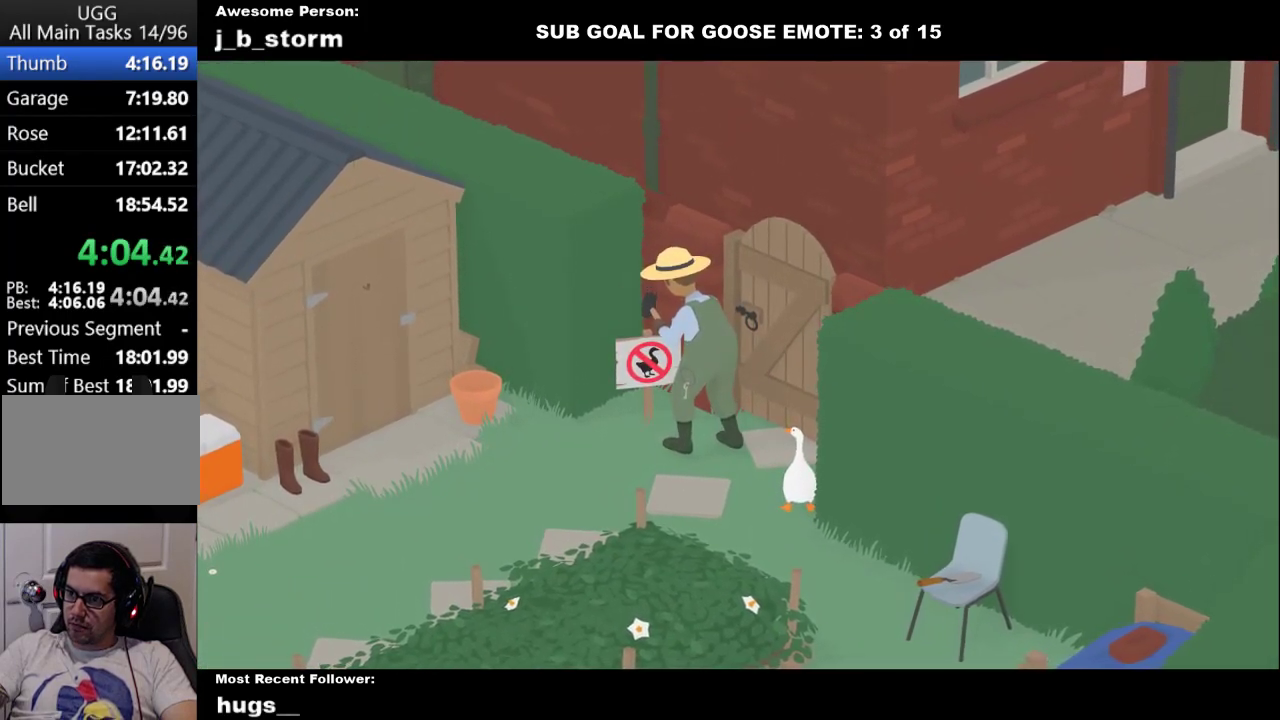
{"buttons": [], "left_stick": "center", "events": []}
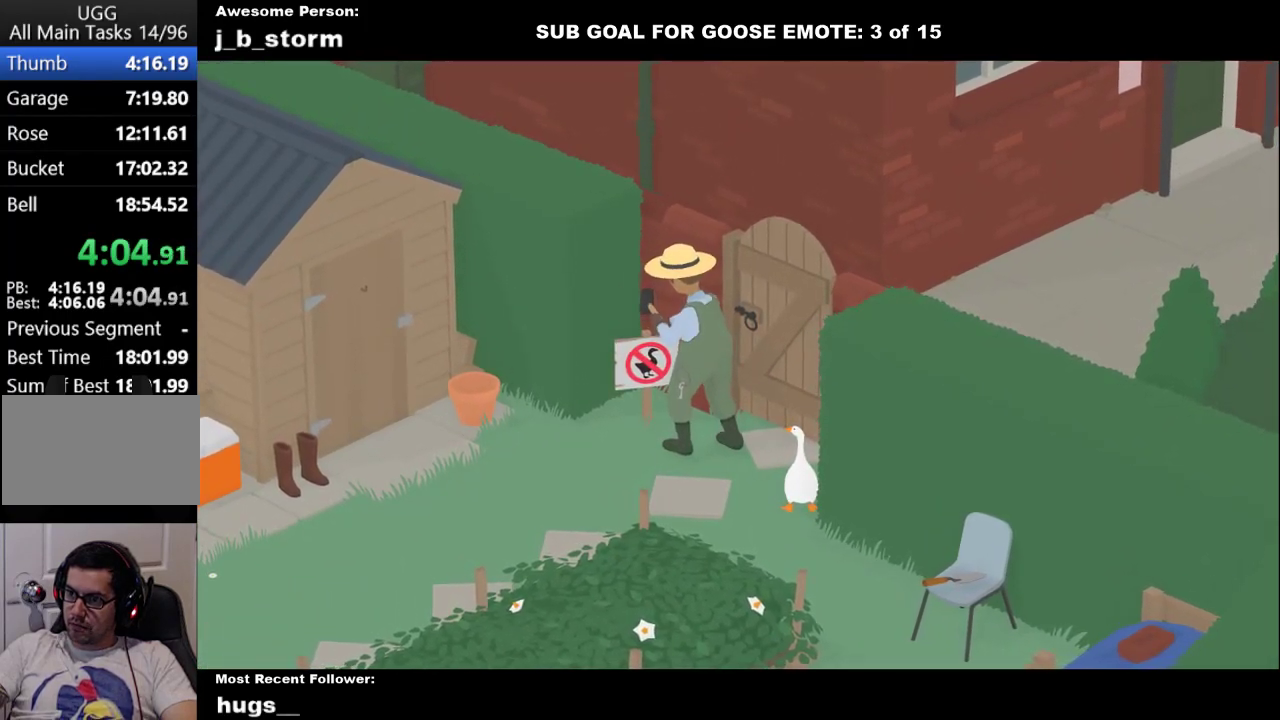
{"buttons": ["X"], "left_stick": "center", "events": [[367, "X", "down"]]}
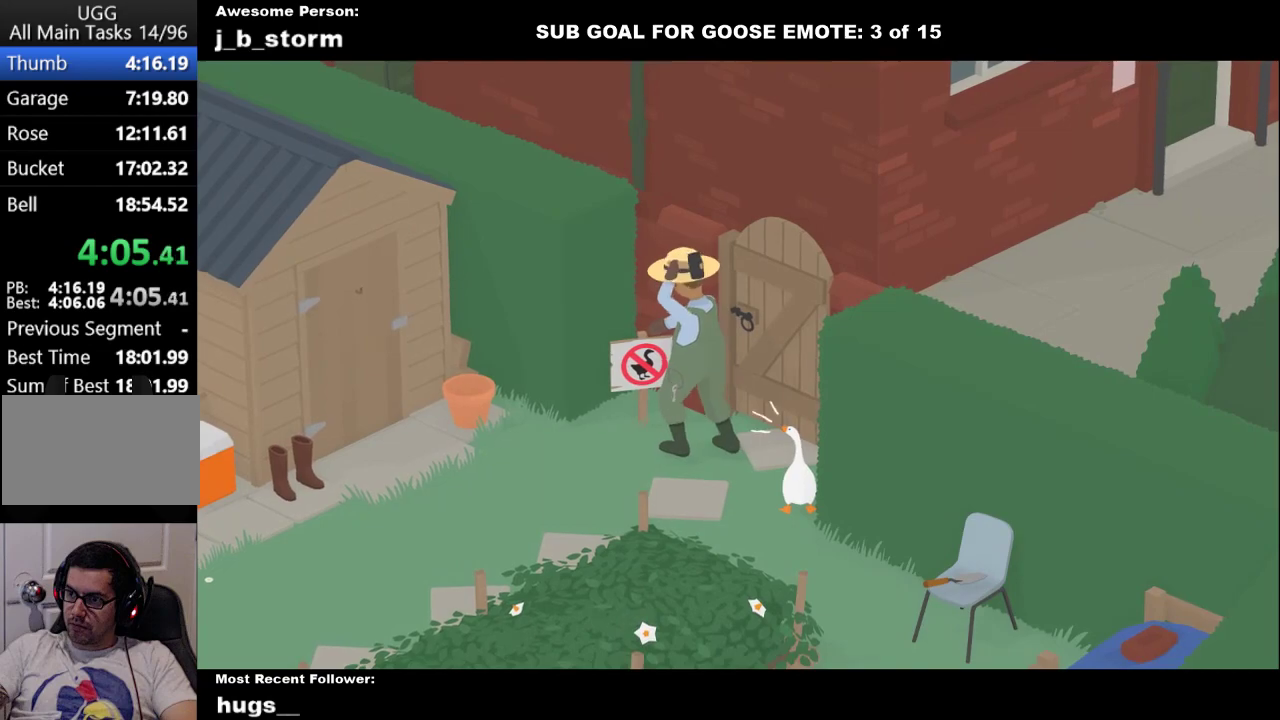
{"buttons": ["A"], "left_stick": "up", "events": [[17, "X", "up"], [67, "left_stick", "up"], [217, "A", "down"]]}
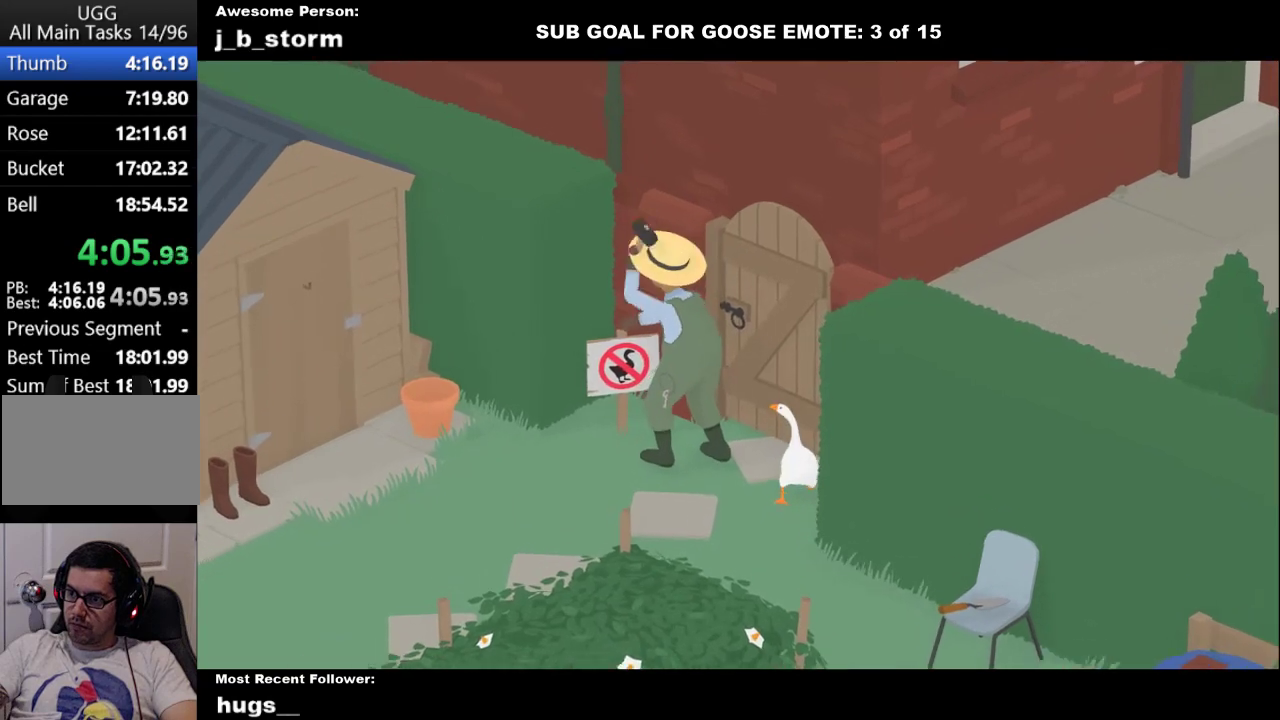
{"buttons": ["L1"], "left_stick": "center", "events": [[83, "A", "up"], [117, "L1", "down"], [183, "left_stick", "up-left"], [250, "left_stick", "center"]]}
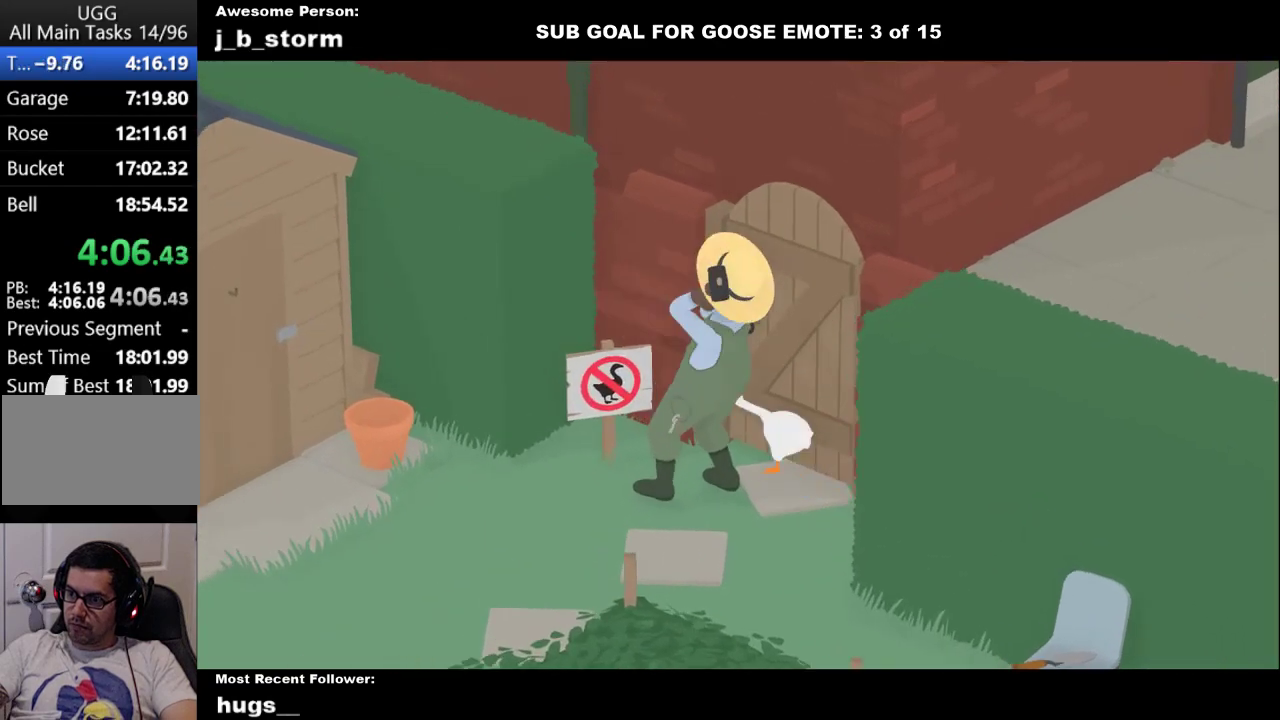
{"buttons": ["L1"], "left_stick": "center", "events": []}
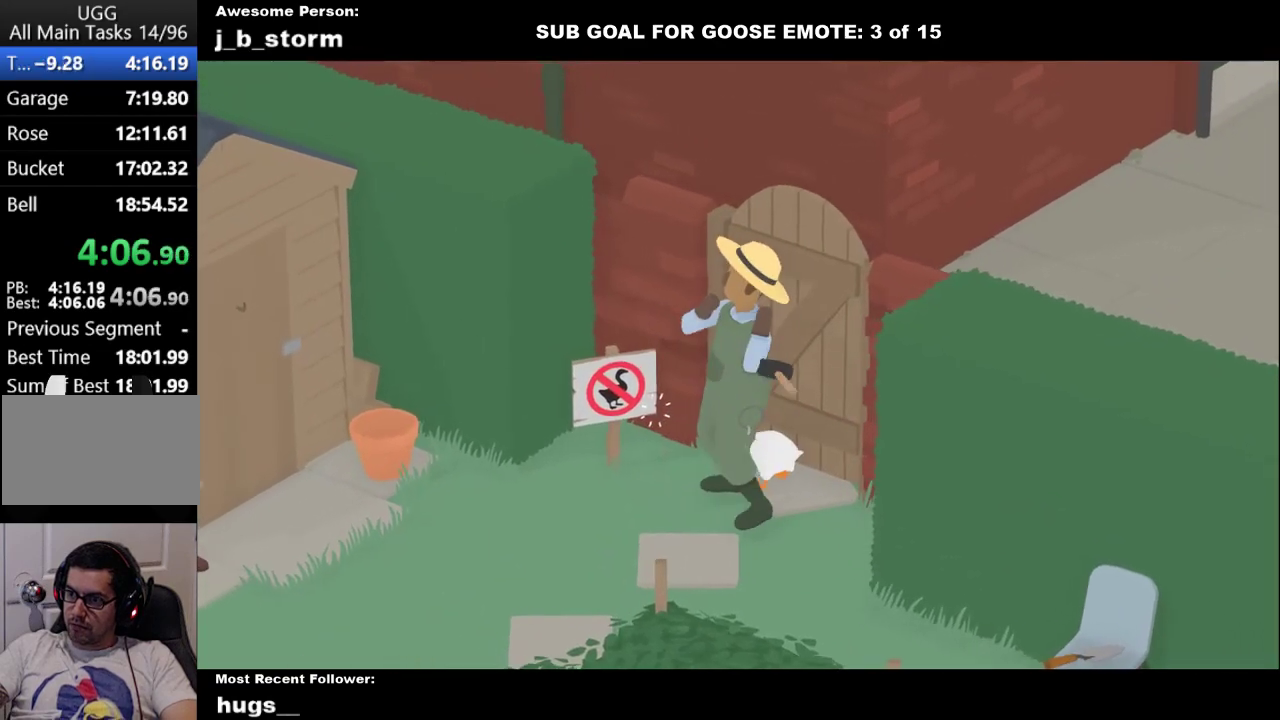
{"buttons": ["L1"], "left_stick": "center", "events": []}
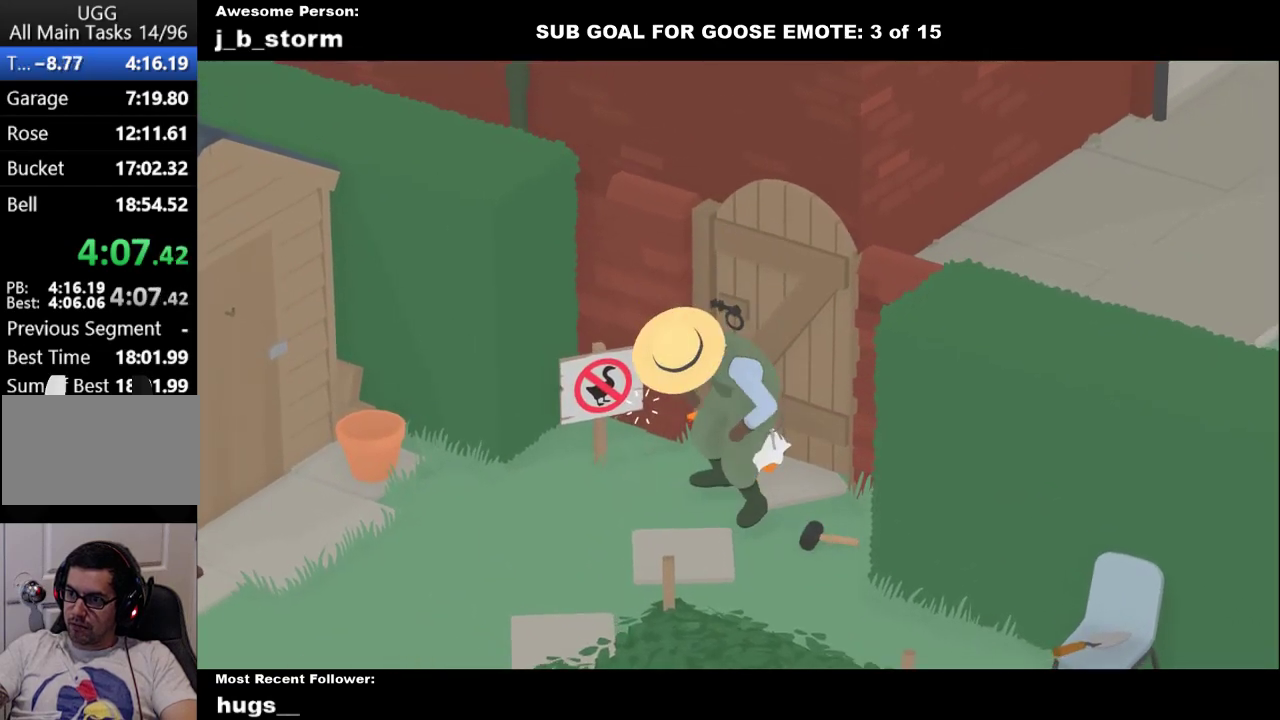
{"buttons": ["L1"], "left_stick": "center", "events": []}
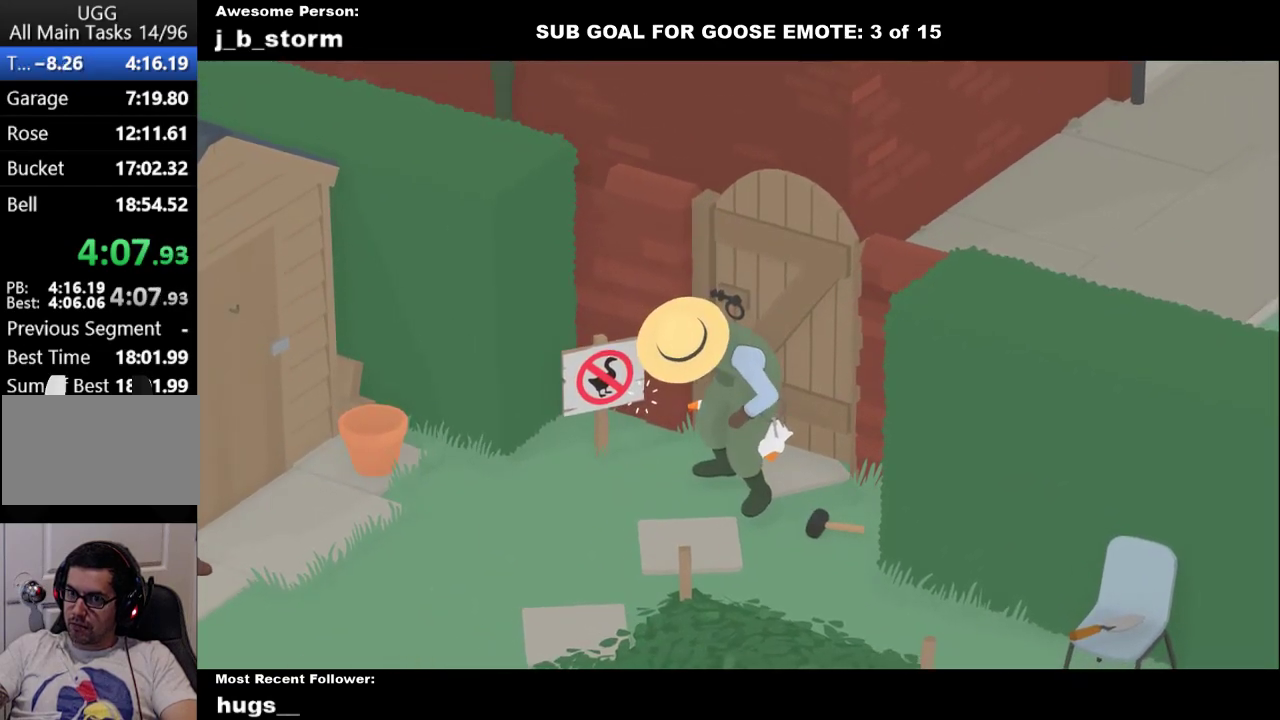
{"buttons": ["L1"], "left_stick": "center", "events": []}
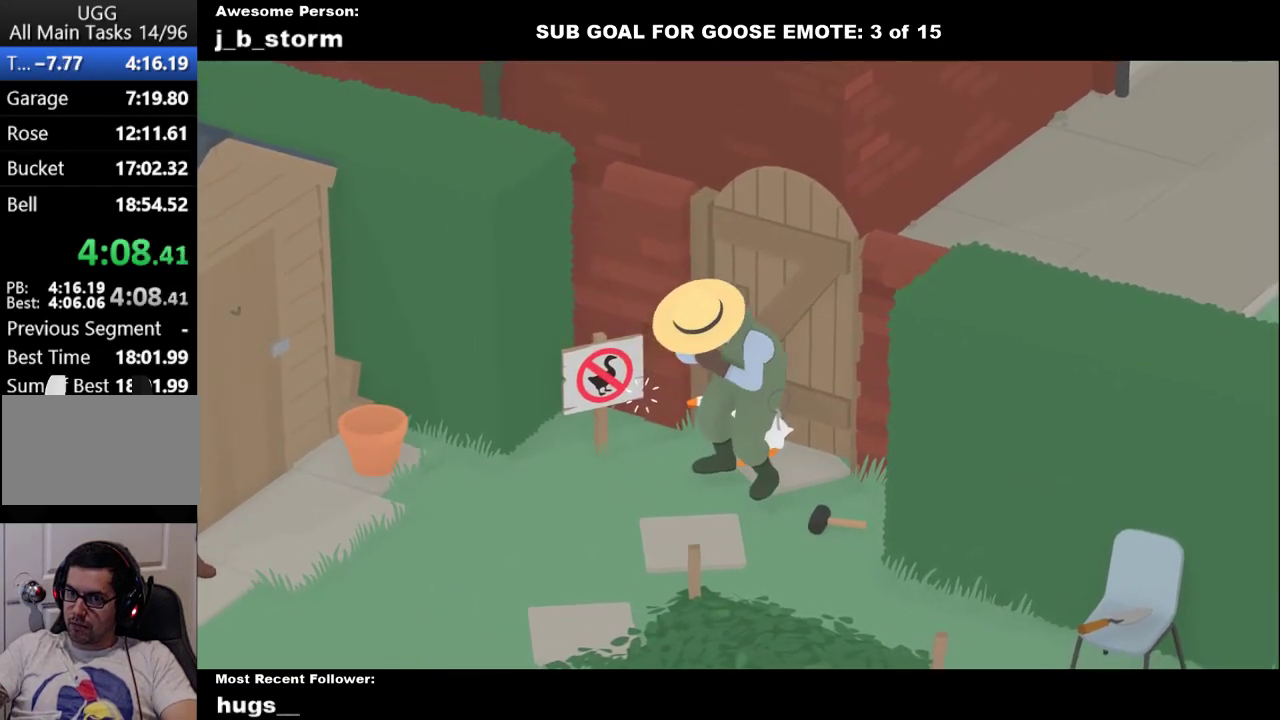
{"buttons": ["L1"], "left_stick": "center", "events": []}
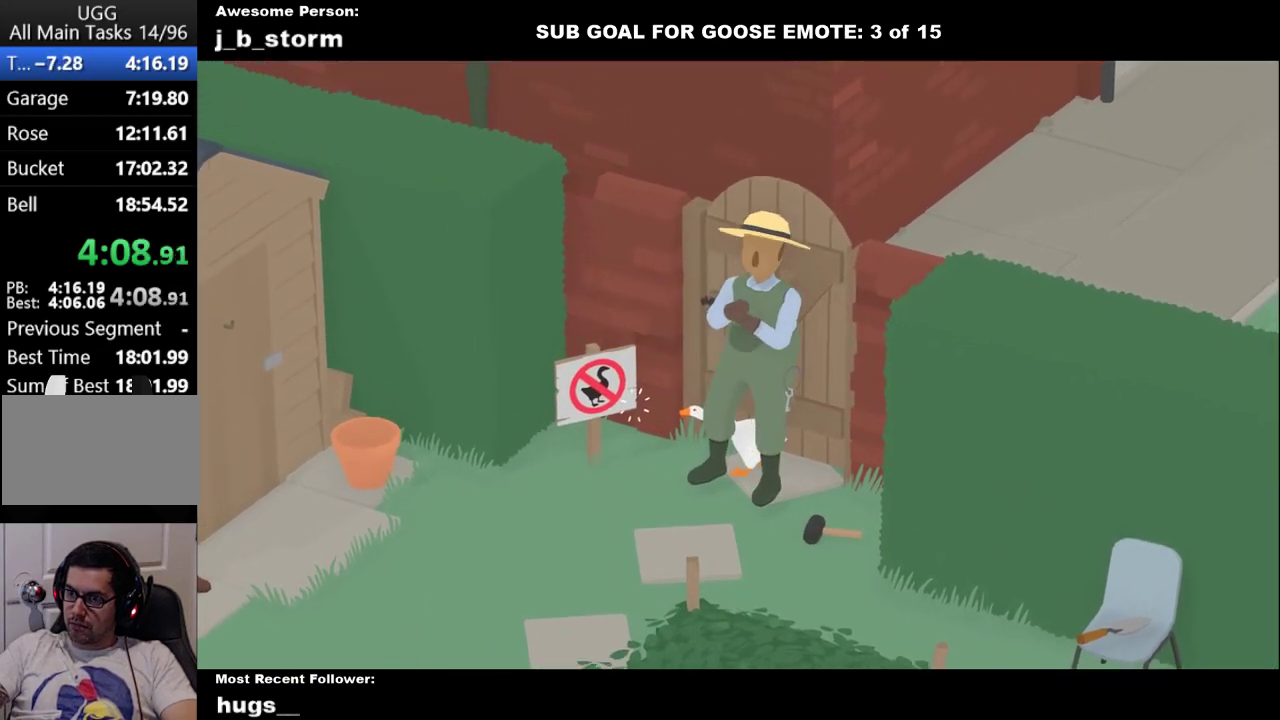
{"buttons": ["L1"], "left_stick": "center", "events": []}
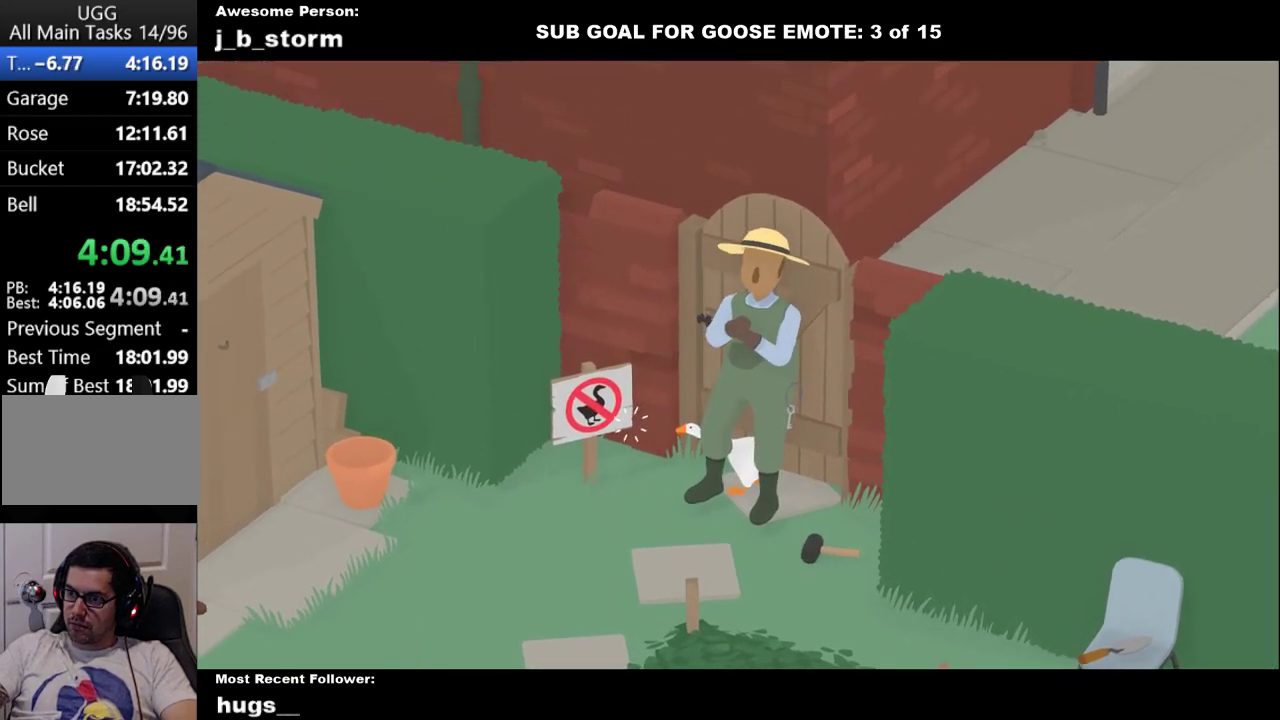
{"buttons": ["L1"], "left_stick": "center", "events": []}
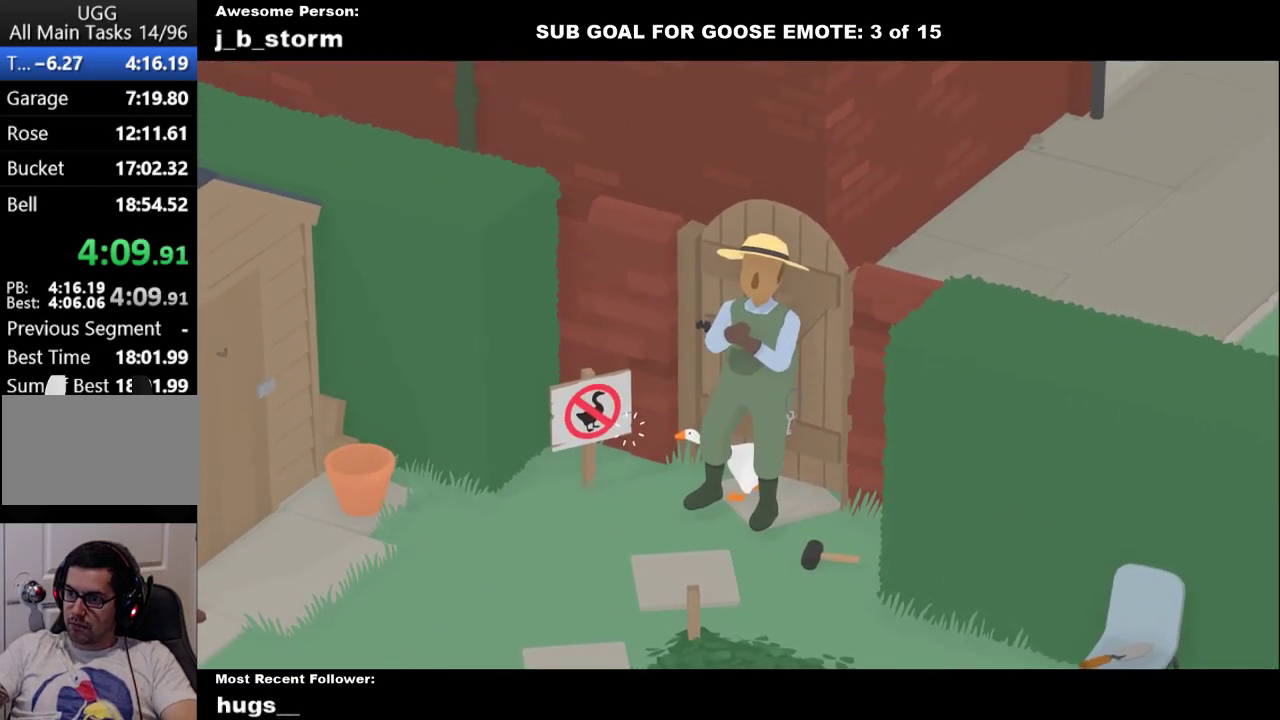
{"buttons": ["L1"], "left_stick": "center", "events": []}
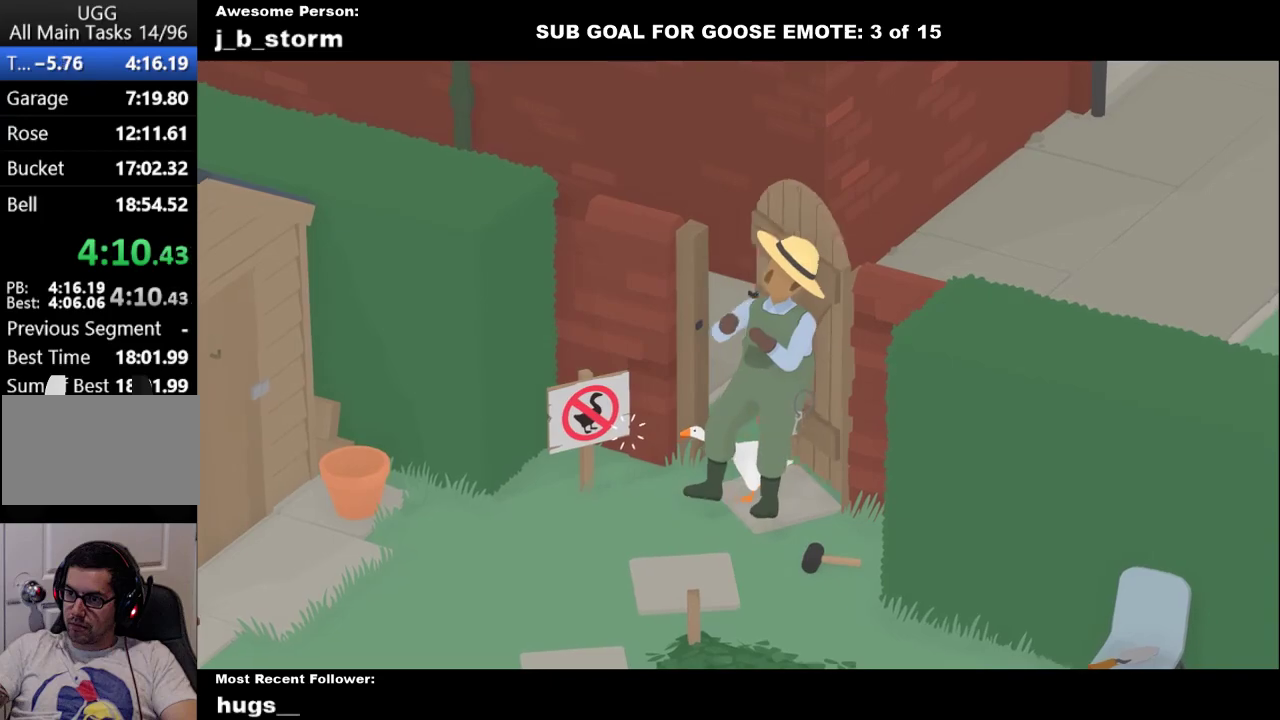
{"buttons": ["A", "L1"], "left_stick": "up", "events": [[117, "A", "down"], [117, "left_stick", "up"]]}
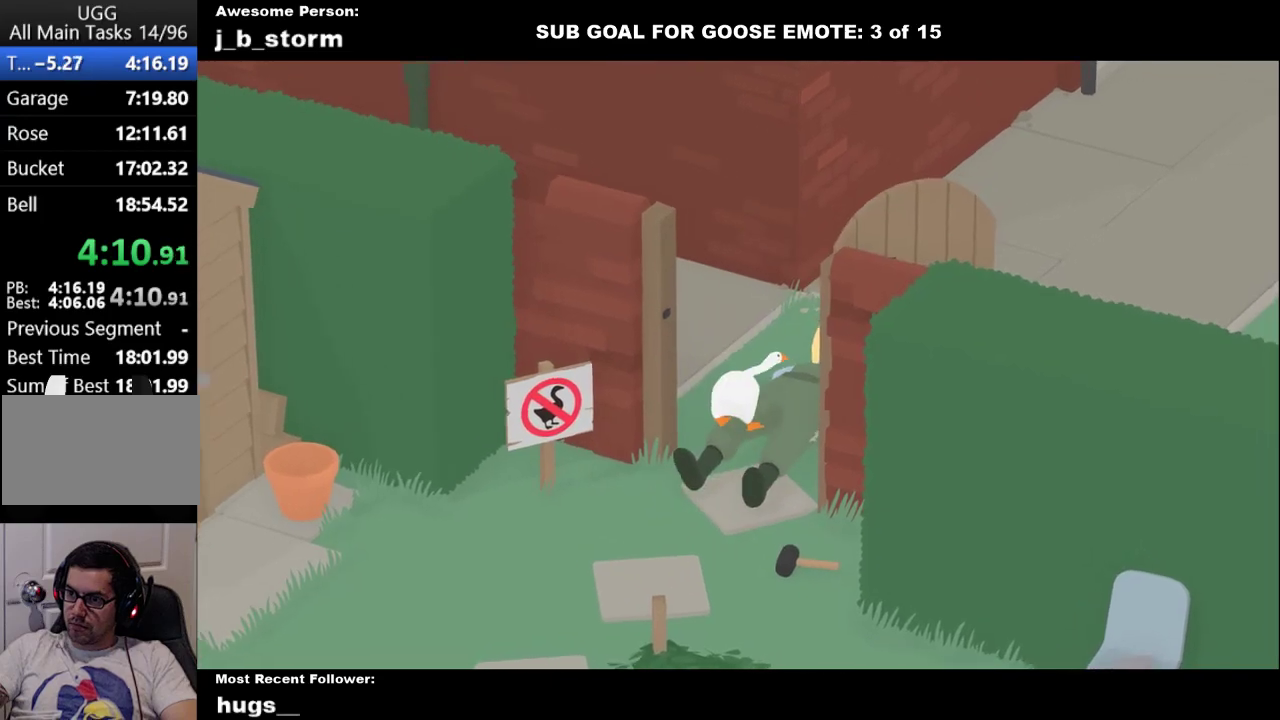
{"buttons": ["A"], "left_stick": "up-right", "events": [[133, "left_stick", "up-right"], [333, "L1", "up"]]}
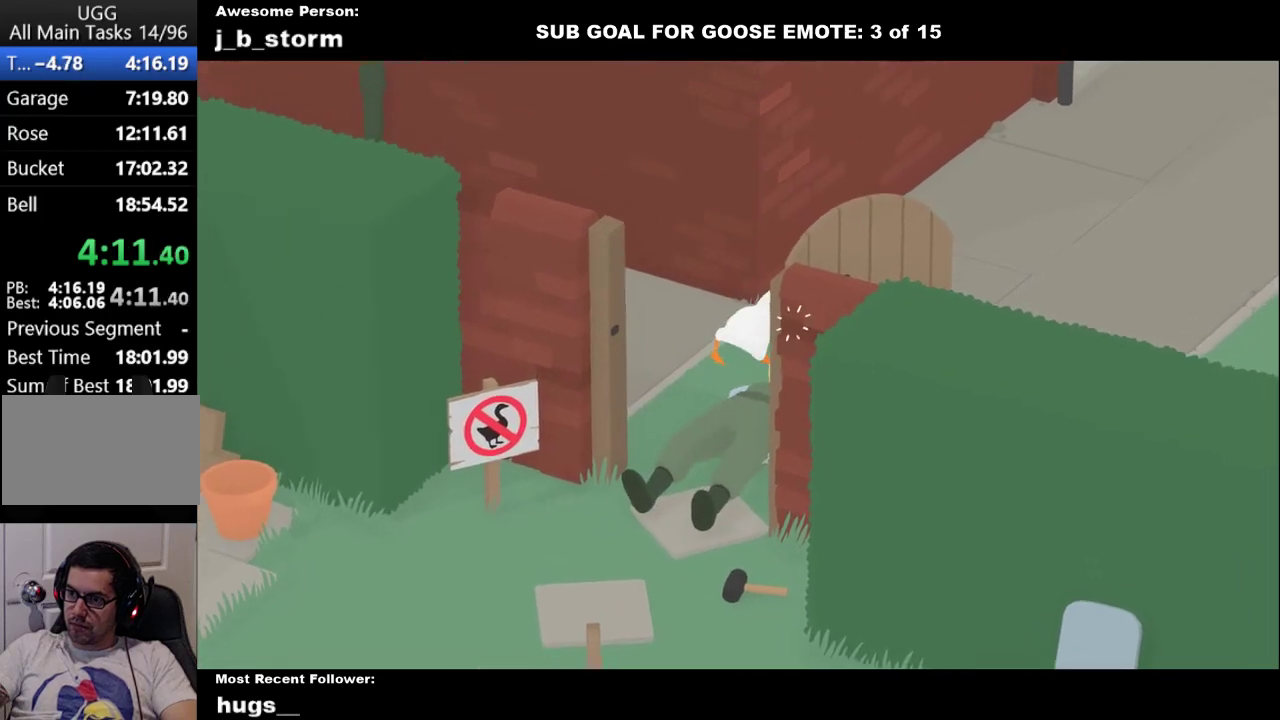
{"buttons": ["A"], "left_stick": "up-right", "events": []}
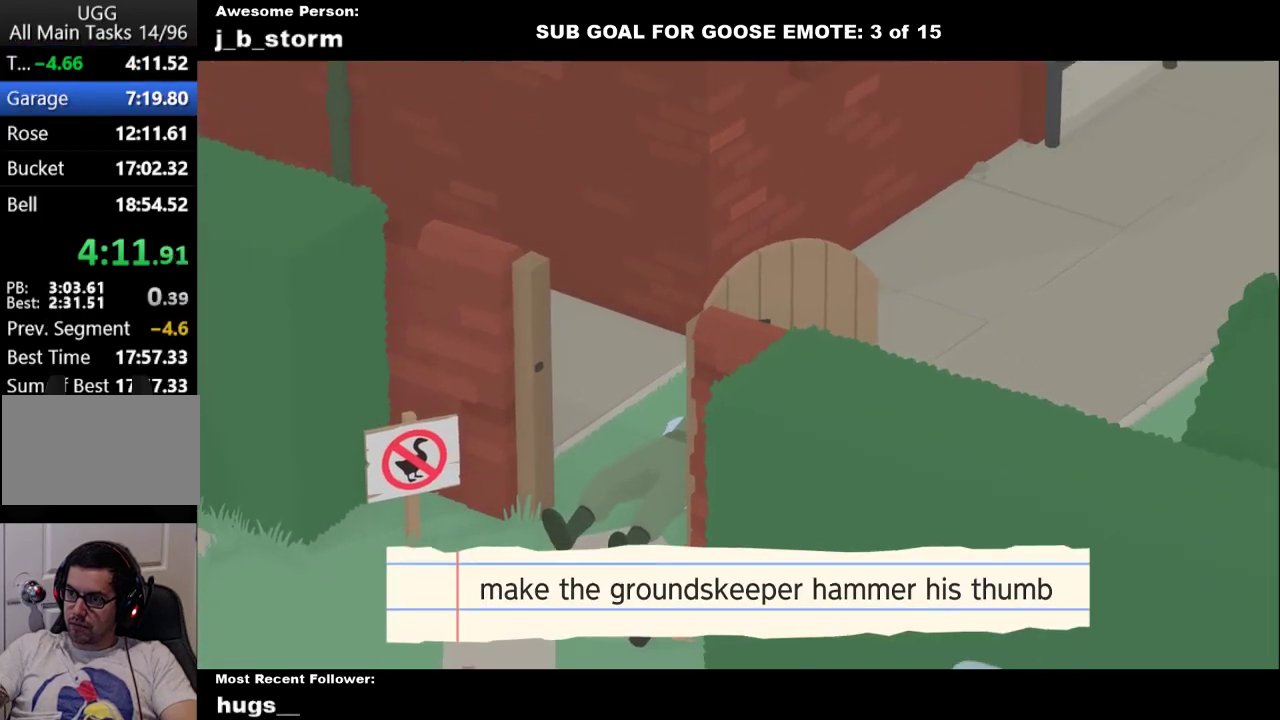
{"buttons": ["A"], "left_stick": "up-right", "events": []}
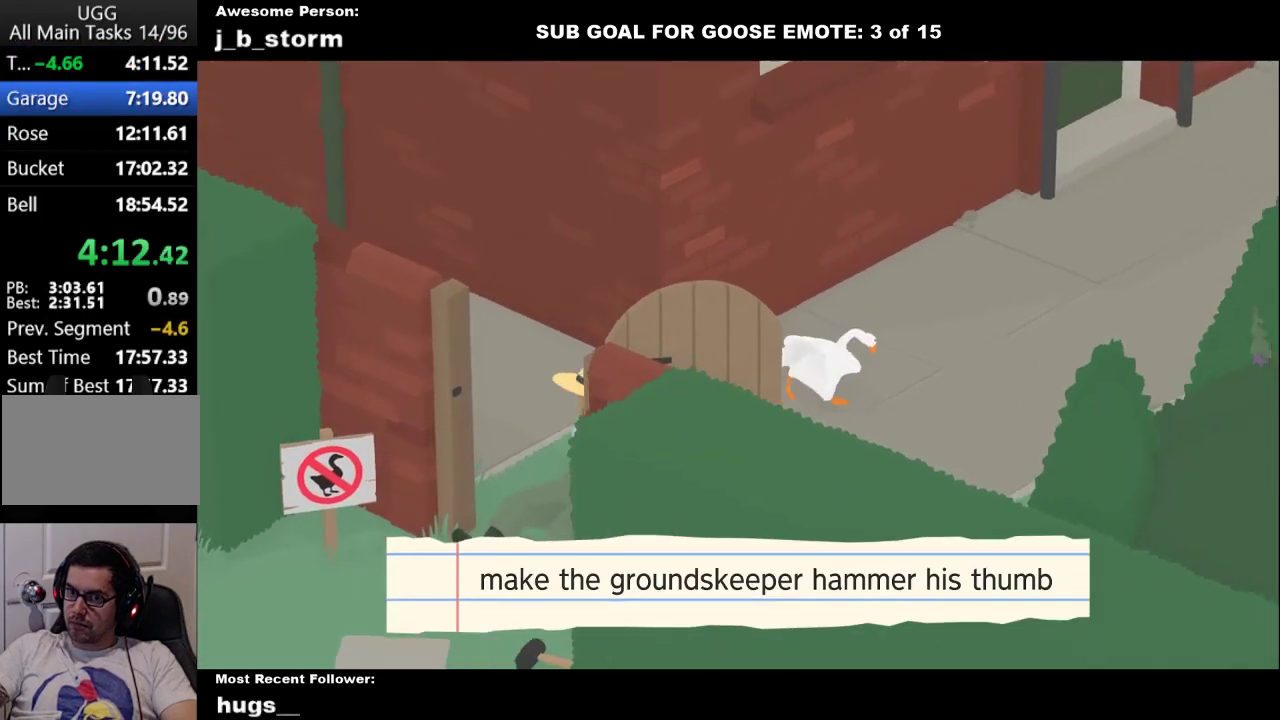
{"buttons": ["A"], "left_stick": "up-right", "events": []}
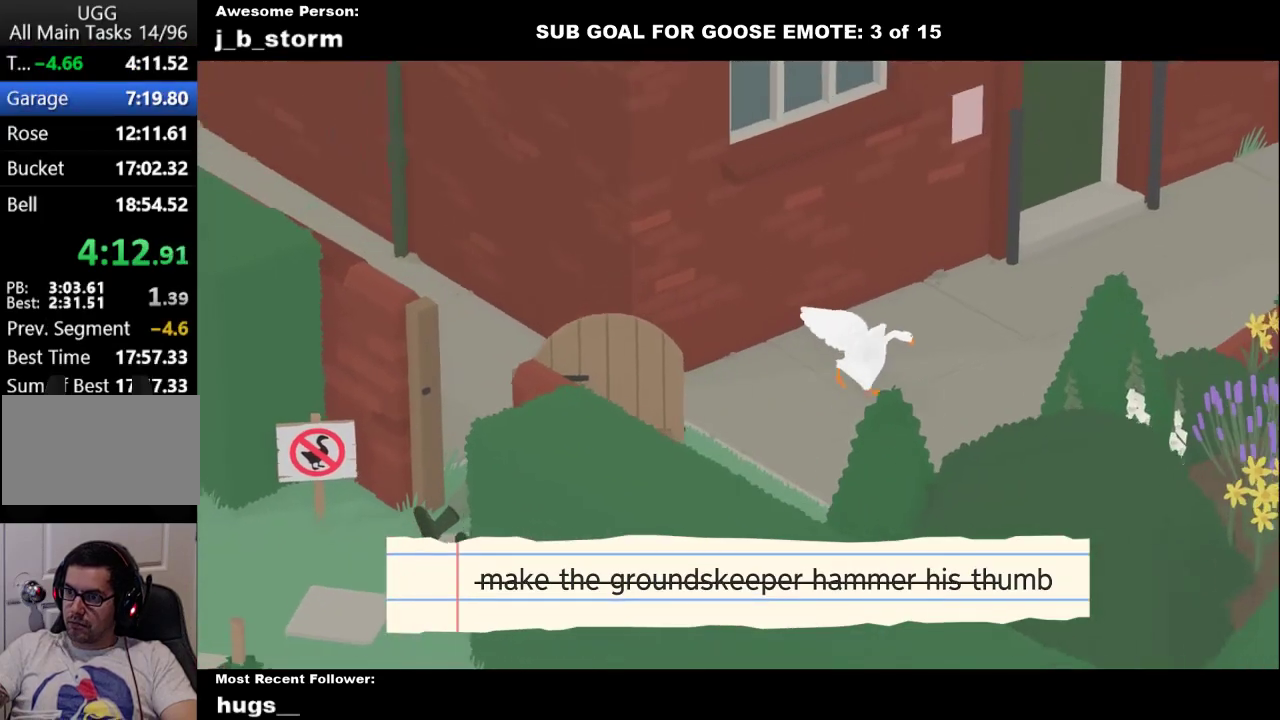
{"buttons": ["A"], "left_stick": "up-right", "events": []}
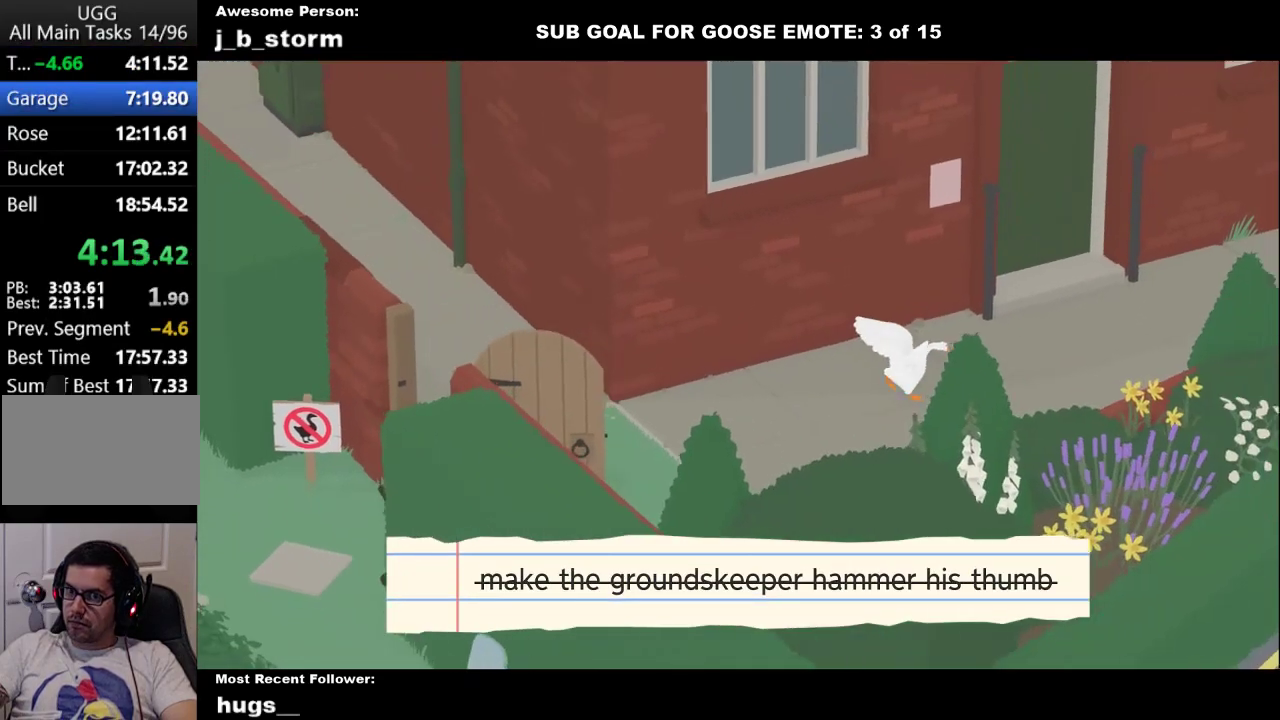
{"buttons": ["A"], "left_stick": "up-right", "events": []}
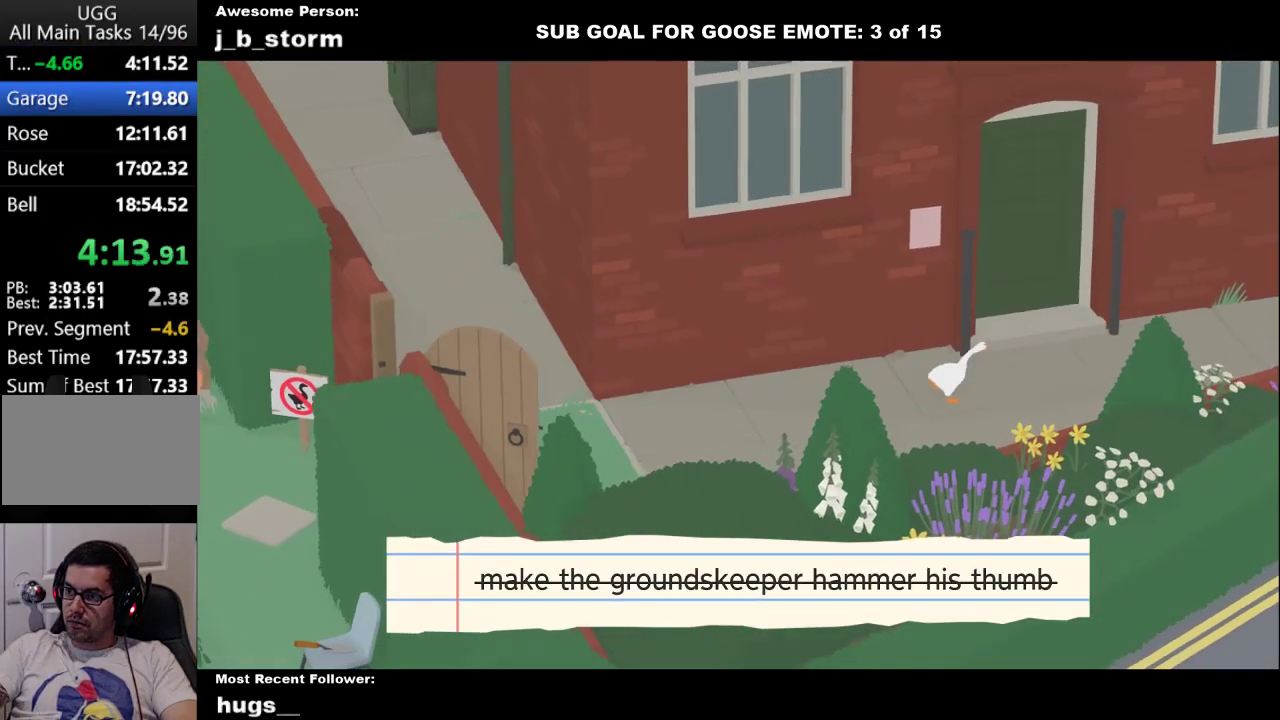
{"buttons": ["A"], "left_stick": "right", "events": [[100, "left_stick", "right"]]}